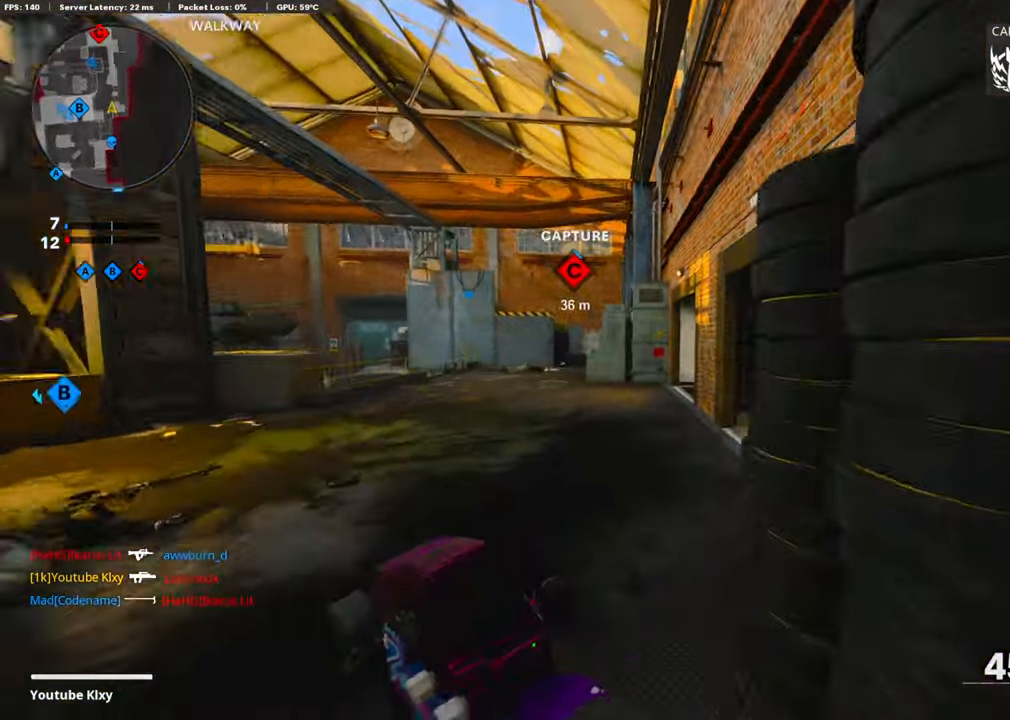
Gameplay with a controller (PlayStation layout); each line is a JSON object with the inputs held at the frame after it. "events" lists button and stick changes between this image and that frame as [ms after this image, input, new state], when the widget could be followed in between.
{"buttons": [], "left_stick": "up", "right_stick": "right", "events": []}
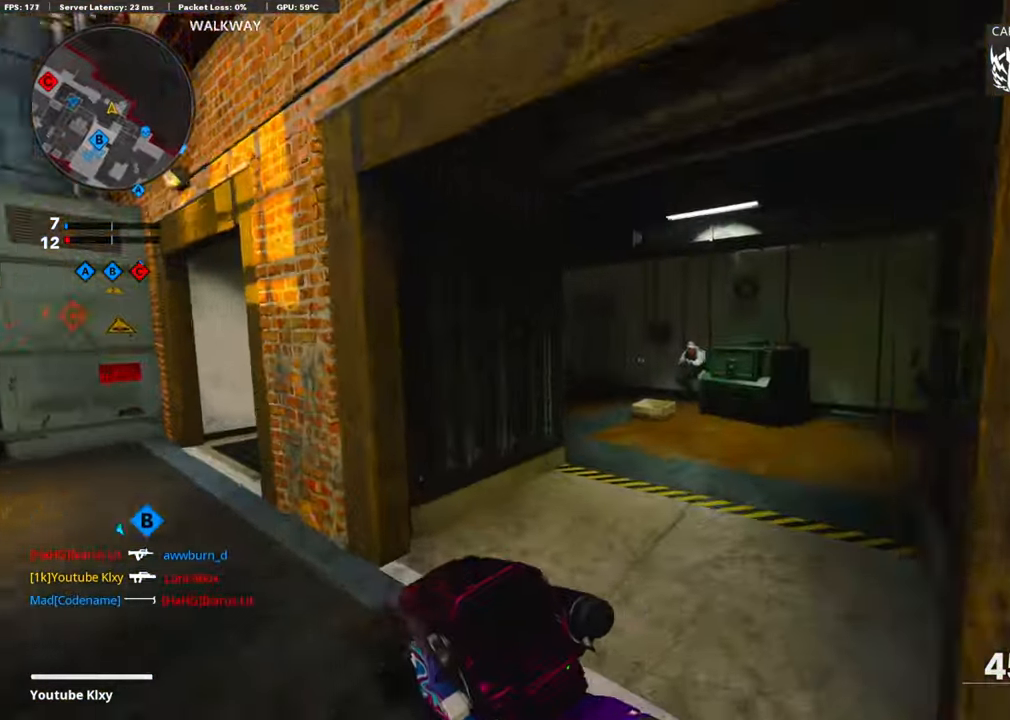
{"buttons": ["L1", "R1"], "left_stick": "right", "right_stick": "right", "events": [[50, "left_stick", "up-right"], [67, "right_stick", "center"], [184, "R3", "down"], [234, "right_stick", "right"], [335, "right_stick", "center"], [368, "R3", "up"], [401, "L1", "down"], [418, "right_stick", "right"], [485, "R1", "down"], [485, "left_stick", "right"]]}
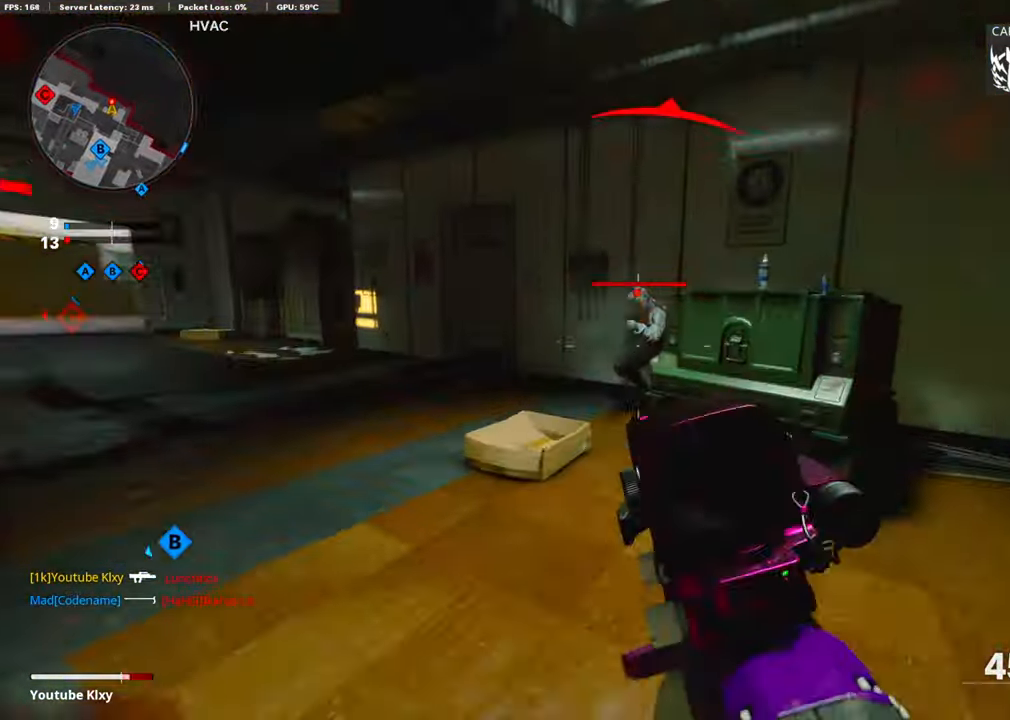
{"buttons": ["L1"], "left_stick": "down-left", "right_stick": "down", "events": [[17, "right_stick", "up"], [83, "left_stick", "down-right"], [83, "right_stick", "left"], [116, "R1", "up"], [183, "R1", "down"], [183, "right_stick", "center"], [284, "R1", "up"], [284, "right_stick", "left"], [351, "CROSS", "down"], [367, "R1", "down"], [384, "left_stick", "down-left"], [451, "right_stick", "down"], [468, "CROSS", "up"], [501, "R1", "up"]]}
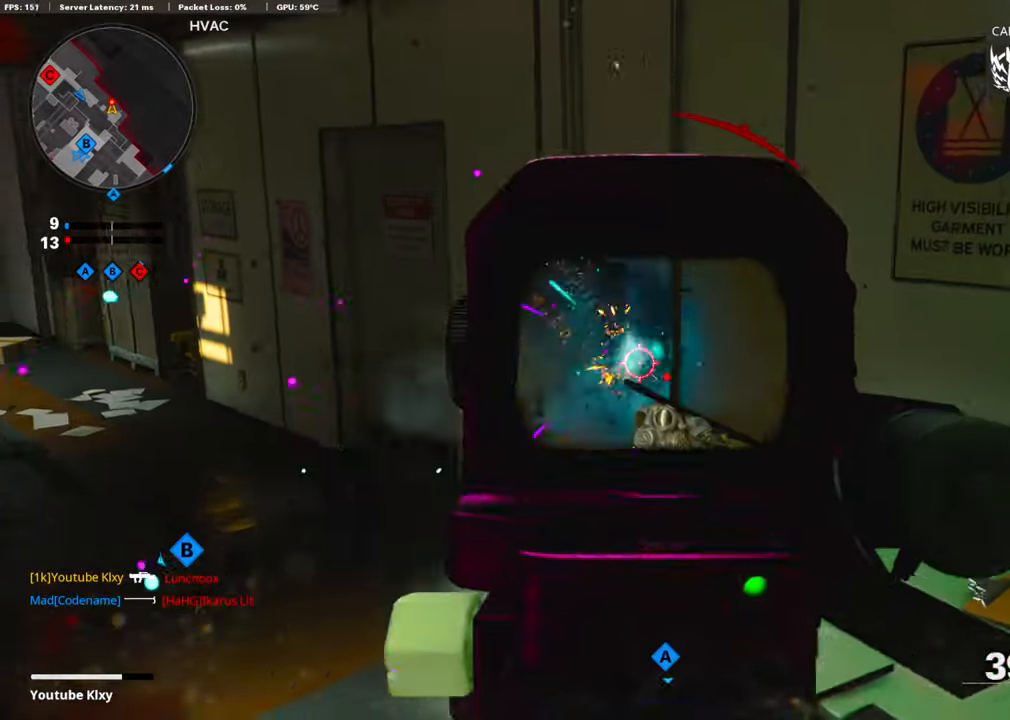
{"buttons": ["L1", "R1"], "left_stick": "down-right", "right_stick": "up", "events": [[34, "R1", "down"], [50, "CROSS", "down"], [134, "CROSS", "up"], [134, "right_stick", "down-left"], [167, "R1", "up"], [234, "R1", "down"], [285, "left_stick", "down-right"], [318, "right_stick", "up"], [368, "R1", "up"], [435, "R1", "down"]]}
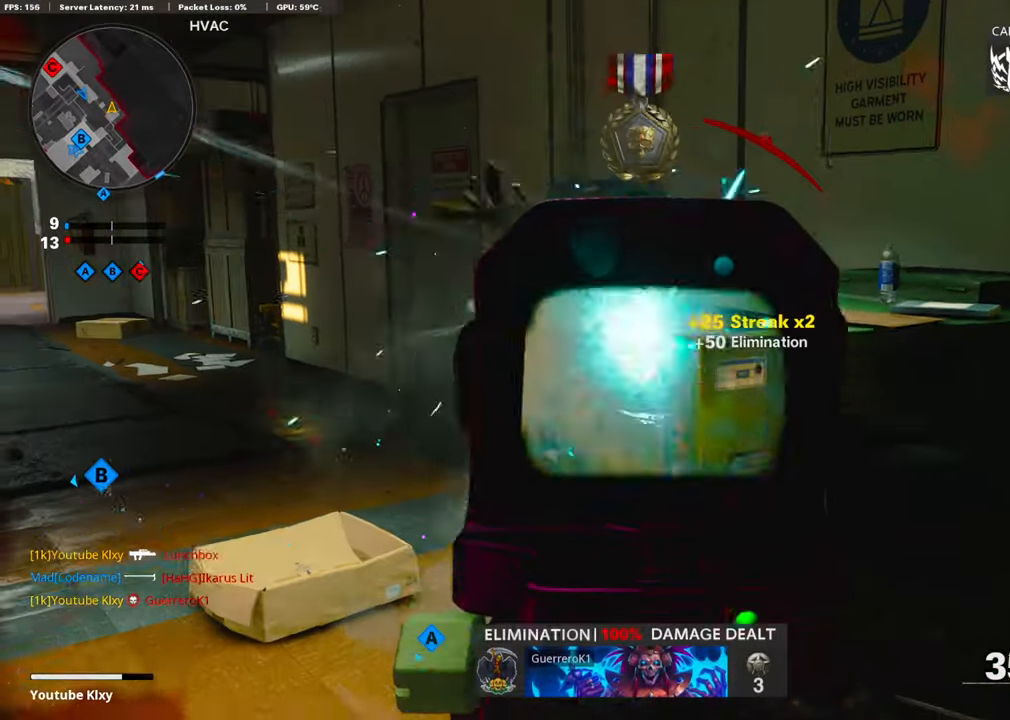
{"buttons": [], "left_stick": "up-right", "right_stick": "left", "events": [[50, "R1", "up"], [50, "right_stick", "center"], [67, "L1", "up"], [84, "left_stick", "up-right"], [134, "L3", "down"], [335, "right_stick", "left"], [485, "L3", "up"]]}
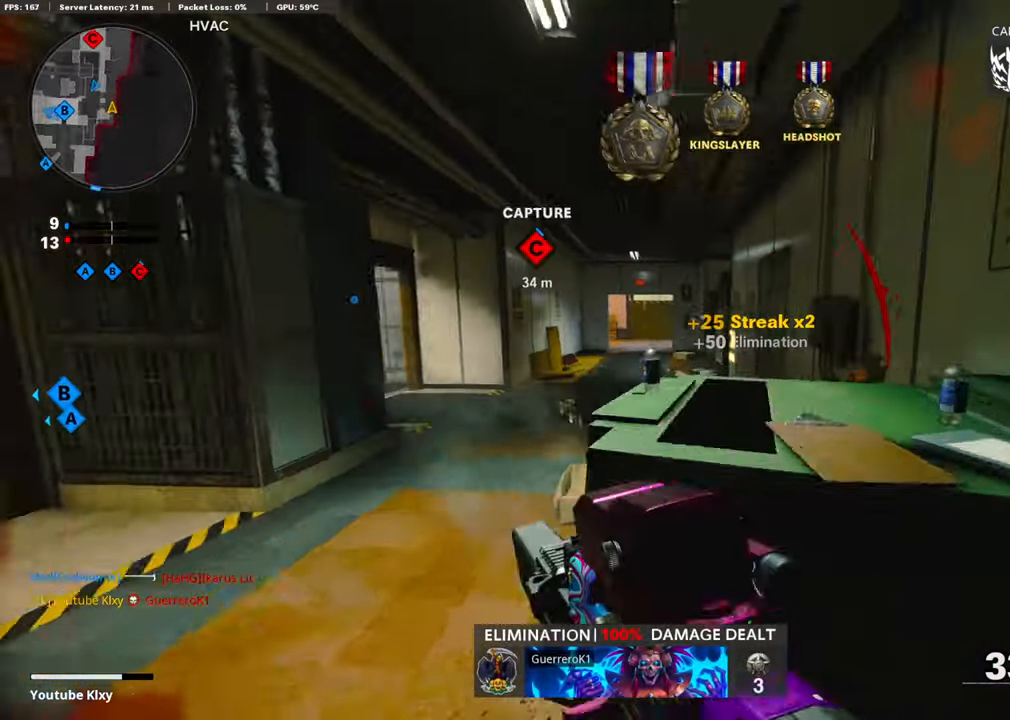
{"buttons": [], "left_stick": "up-left", "right_stick": "left", "events": [[33, "left_stick", "right"], [33, "right_stick", "center"], [84, "SQUARE", "down"], [167, "SQUARE", "up"], [284, "left_stick", "left"], [435, "right_stick", "left"], [468, "left_stick", "up-left"]]}
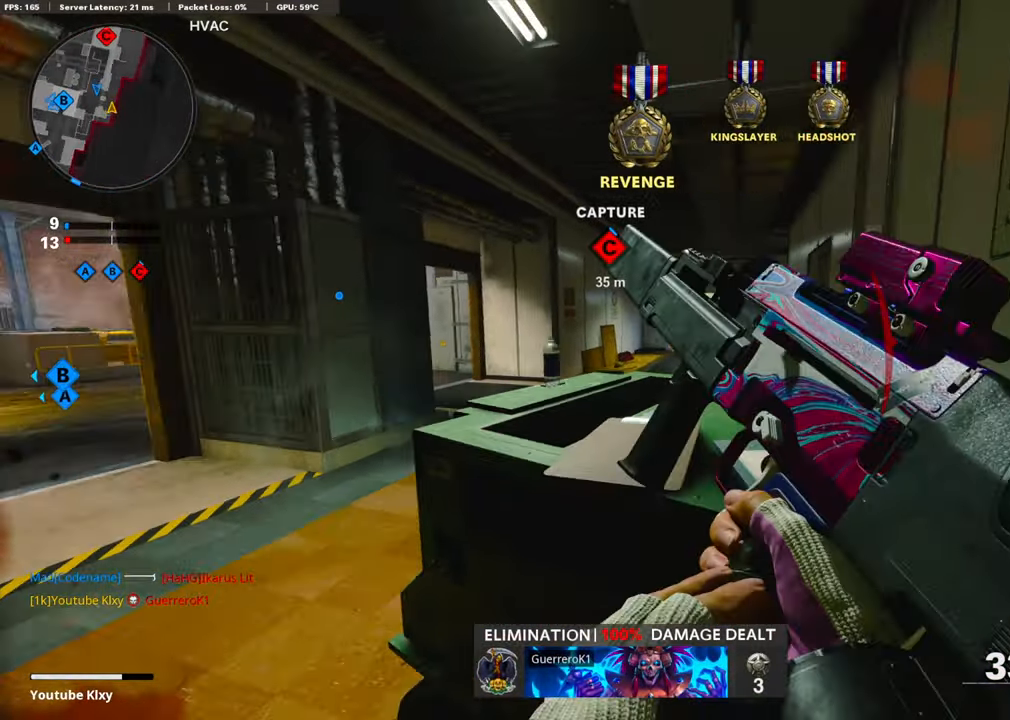
{"buttons": [], "left_stick": "up", "right_stick": "right", "events": [[50, "L3", "down"], [50, "right_stick", "center"], [134, "right_stick", "right"], [351, "L3", "up"], [351, "right_stick", "center"], [468, "left_stick", "up"], [468, "right_stick", "right"]]}
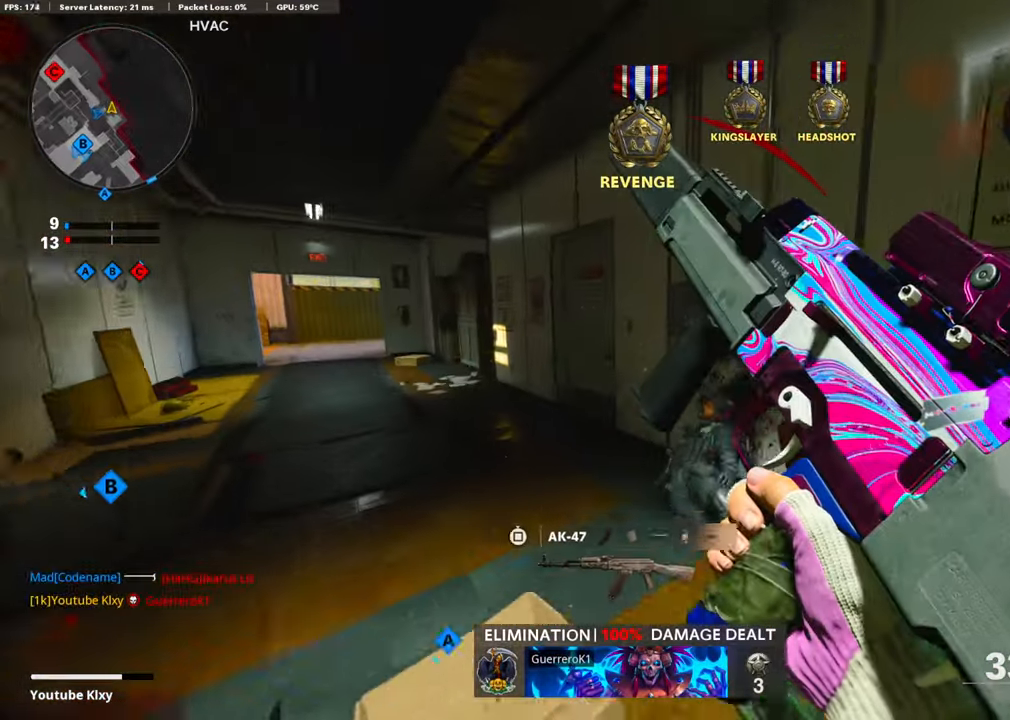
{"buttons": [], "left_stick": "up", "right_stick": "center", "events": [[67, "right_stick", "center"], [133, "right_stick", "left"], [234, "left_stick", "right"], [334, "right_stick", "center"], [485, "left_stick", "up"]]}
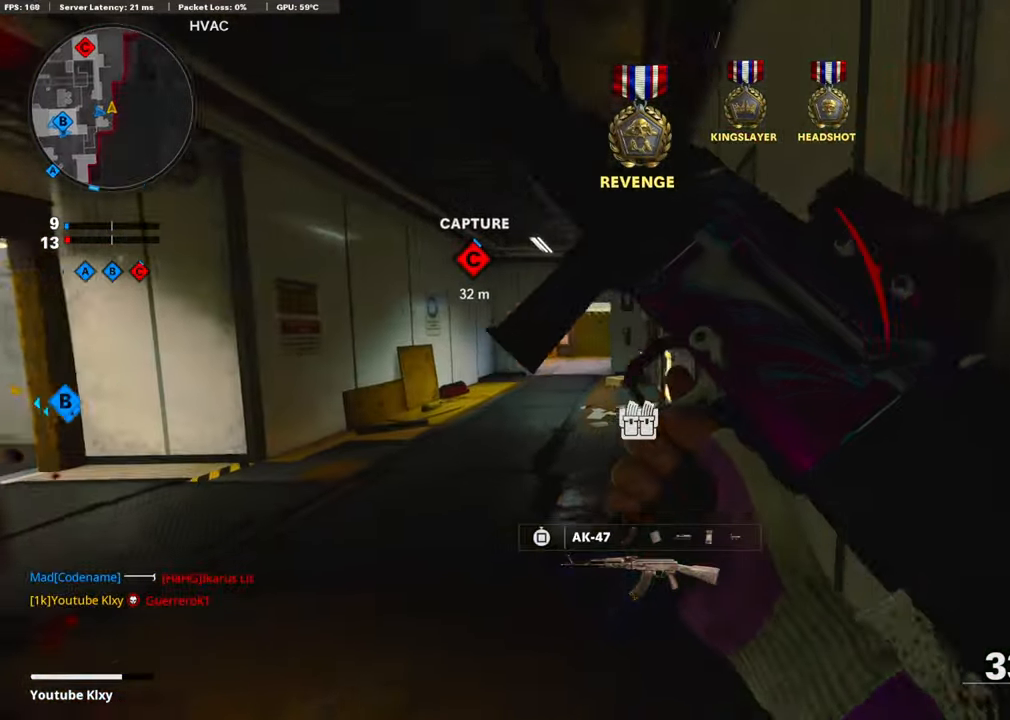
{"buttons": [], "left_stick": "up-left", "right_stick": "center", "events": [[50, "L3", "down"], [100, "left_stick", "up-left"], [334, "L3", "up"]]}
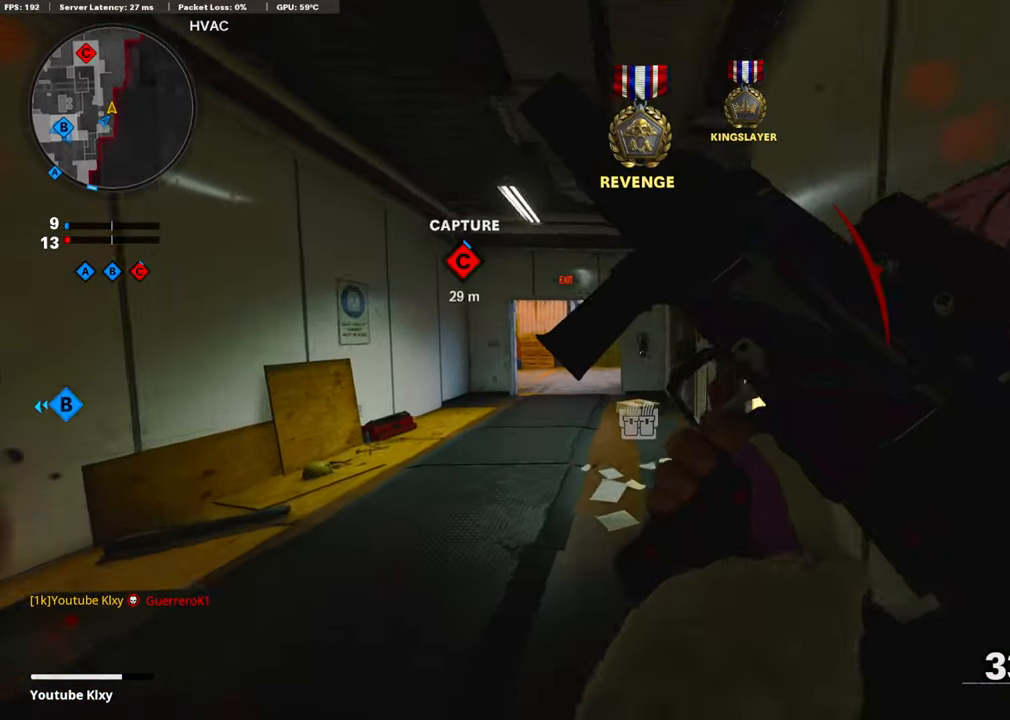
{"buttons": ["TRIANGLE"], "left_stick": "up-left", "right_stick": "center", "events": [[200, "left_stick", "up"], [351, "left_stick", "up-left"], [368, "TRIANGLE", "down"]]}
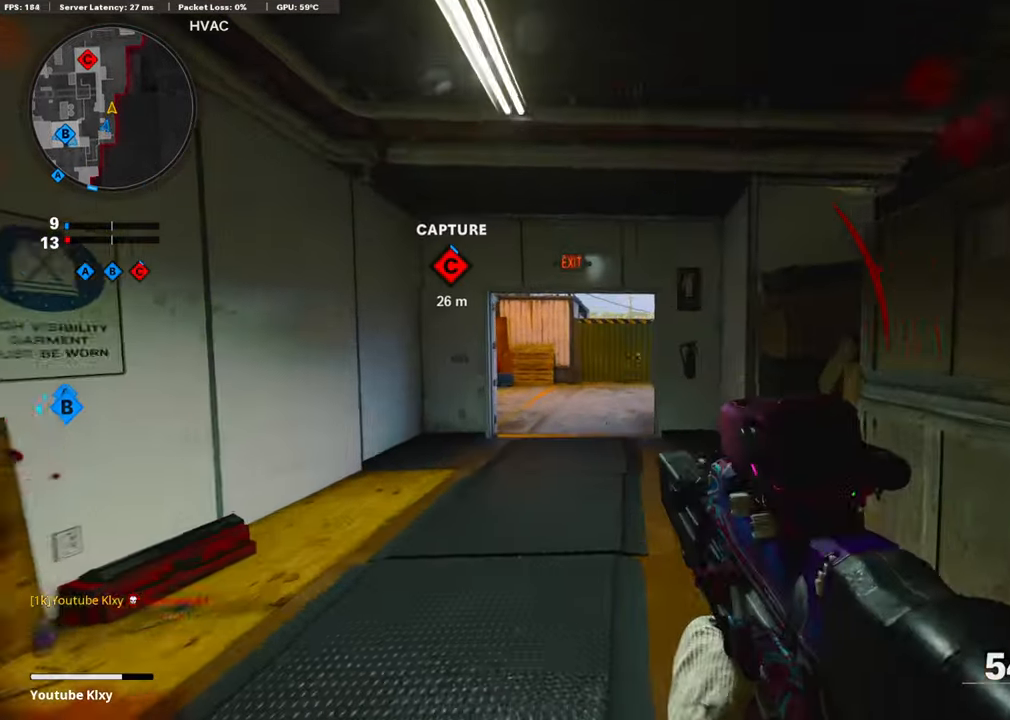
{"buttons": ["L3", "R3"], "left_stick": "up-left", "right_stick": "center", "events": [[34, "TRIANGLE", "up"], [101, "TRIANGLE", "down"], [118, "right_stick", "right"], [201, "TRIANGLE", "up"], [302, "R3", "down"], [419, "R3", "up"], [452, "right_stick", "center"], [486, "L3", "down"], [502, "R3", "down"]]}
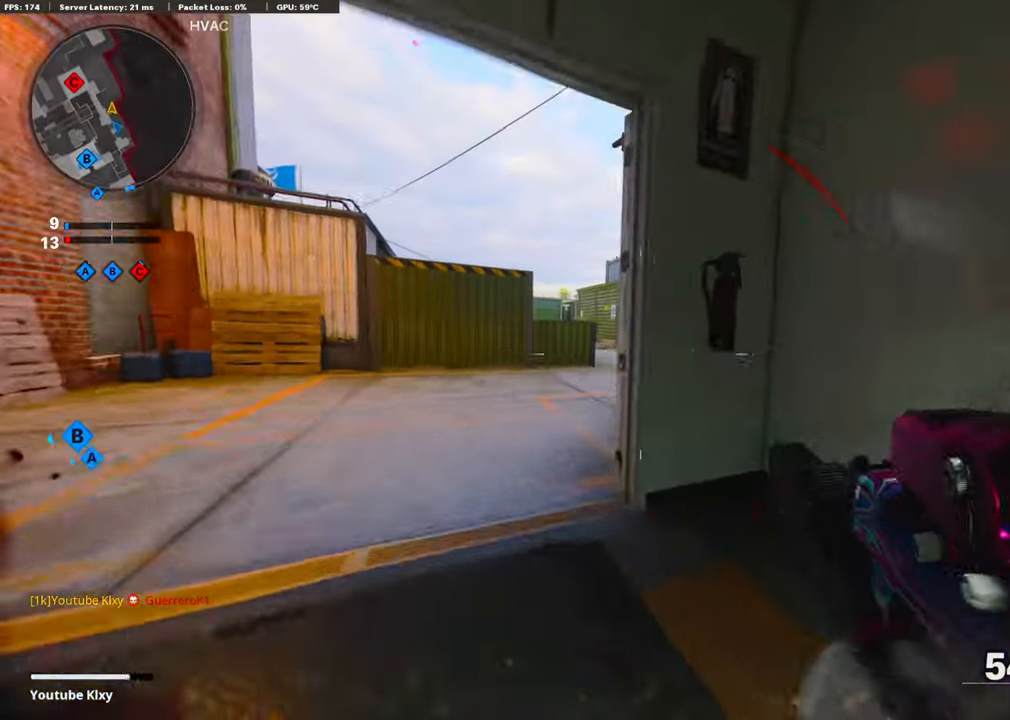
{"buttons": [], "left_stick": "up-right", "right_stick": "left", "events": [[101, "L3", "up"], [101, "R3", "up"], [235, "left_stick", "up"], [402, "right_stick", "left"], [452, "left_stick", "up-right"]]}
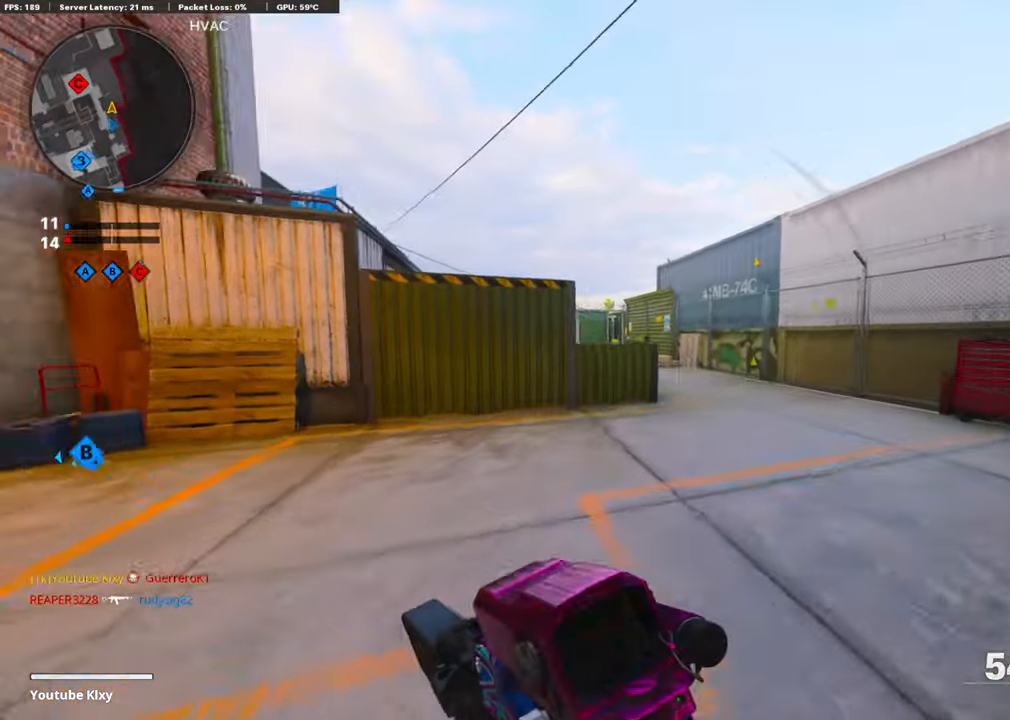
{"buttons": ["L1"], "left_stick": "right", "right_stick": "up-left", "events": [[50, "CROSS", "down"], [117, "L1", "down"], [117, "right_stick", "center"], [134, "left_stick", "right"], [185, "CROSS", "up"], [218, "right_stick", "left"], [335, "right_stick", "center"], [486, "right_stick", "up-left"]]}
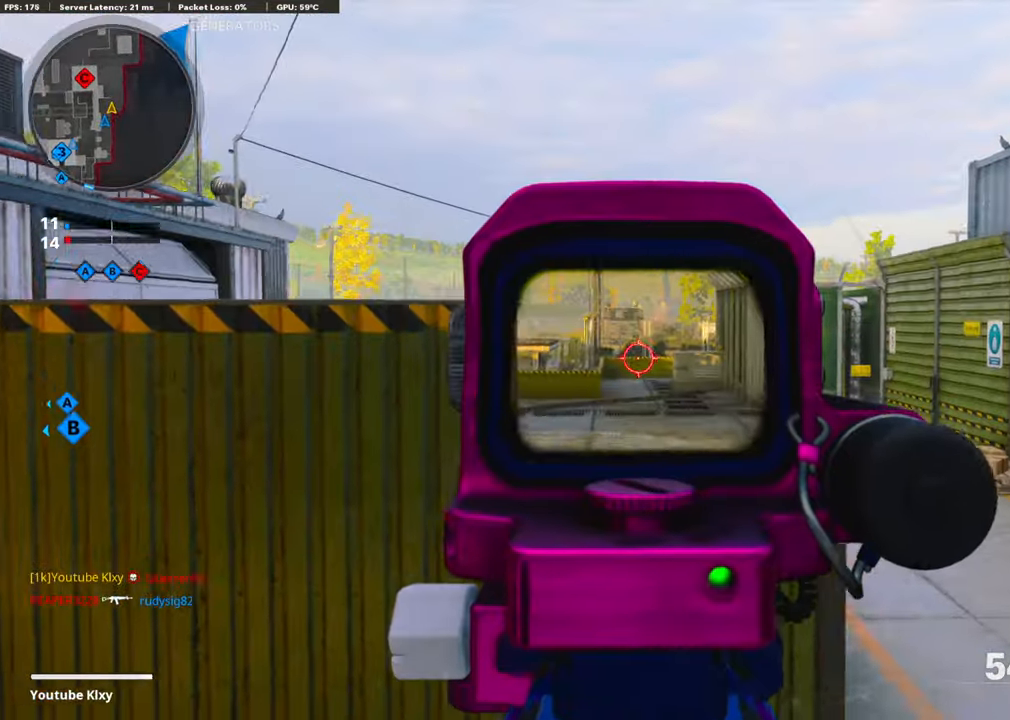
{"buttons": ["L1"], "left_stick": "left", "right_stick": "center", "events": [[117, "right_stick", "left"], [284, "right_stick", "center"], [368, "left_stick", "up-left"], [418, "left_stick", "left"]]}
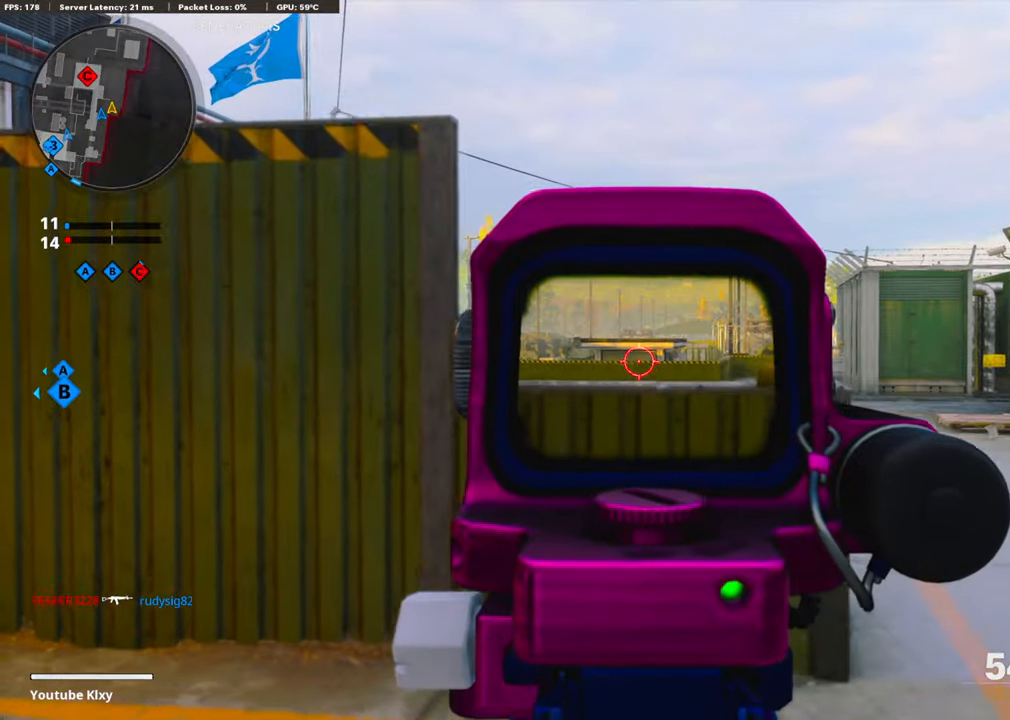
{"buttons": ["L1"], "left_stick": "right", "right_stick": "left", "events": [[134, "left_stick", "up"], [184, "right_stick", "left"], [251, "left_stick", "right"]]}
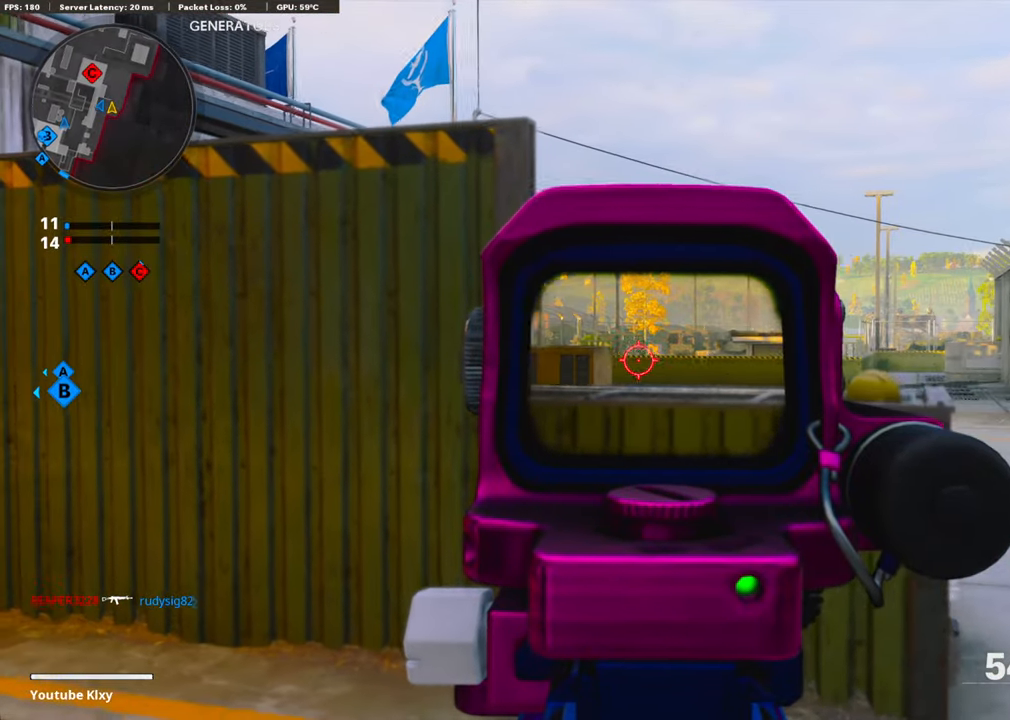
{"buttons": ["L1"], "left_stick": "up-left", "right_stick": "center", "events": [[50, "right_stick", "center"], [184, "left_stick", "up-left"]]}
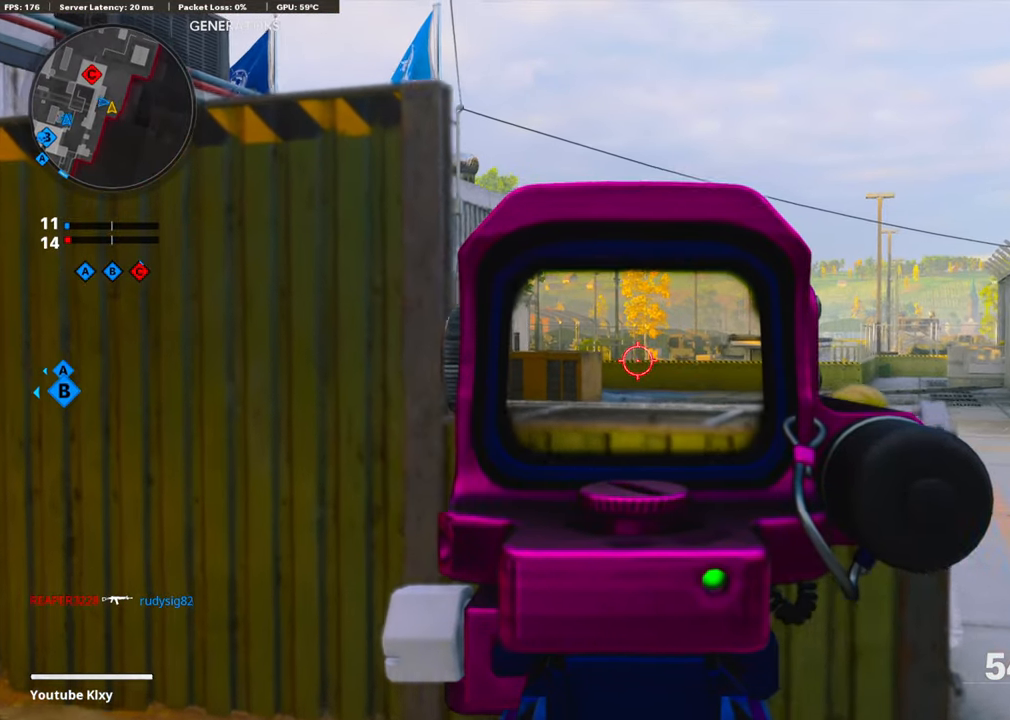
{"buttons": ["L1"], "left_stick": "up-left", "right_stick": "center", "events": [[134, "left_stick", "up"], [351, "left_stick", "up-left"]]}
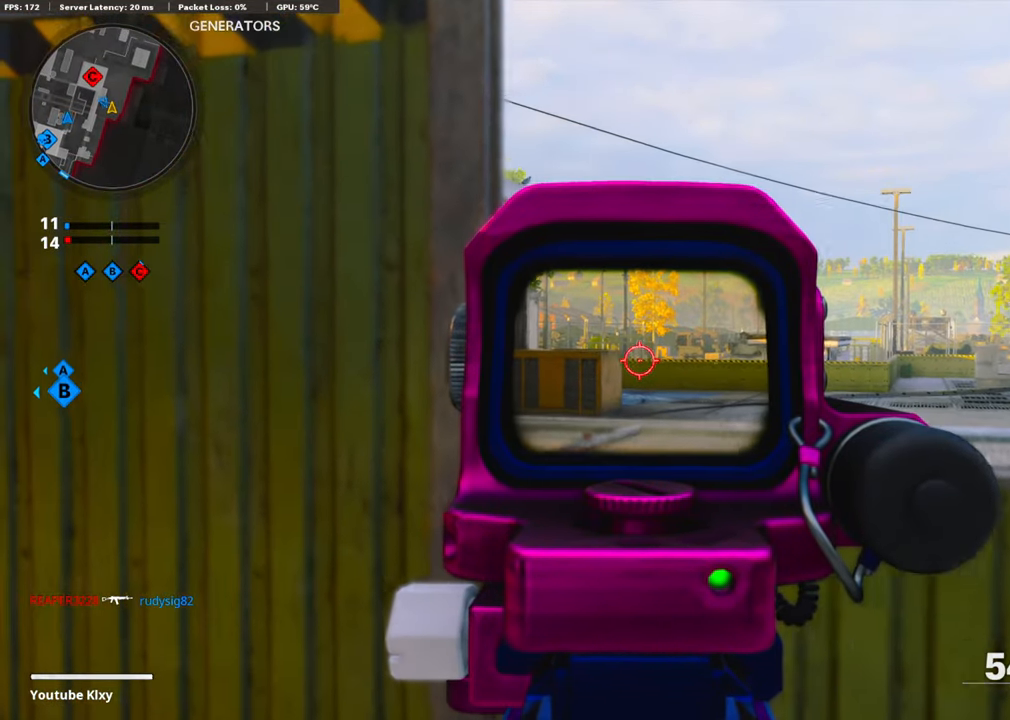
{"buttons": ["L1"], "left_stick": "center", "right_stick": "center", "events": [[67, "left_stick", "up-right"], [251, "left_stick", "center"]]}
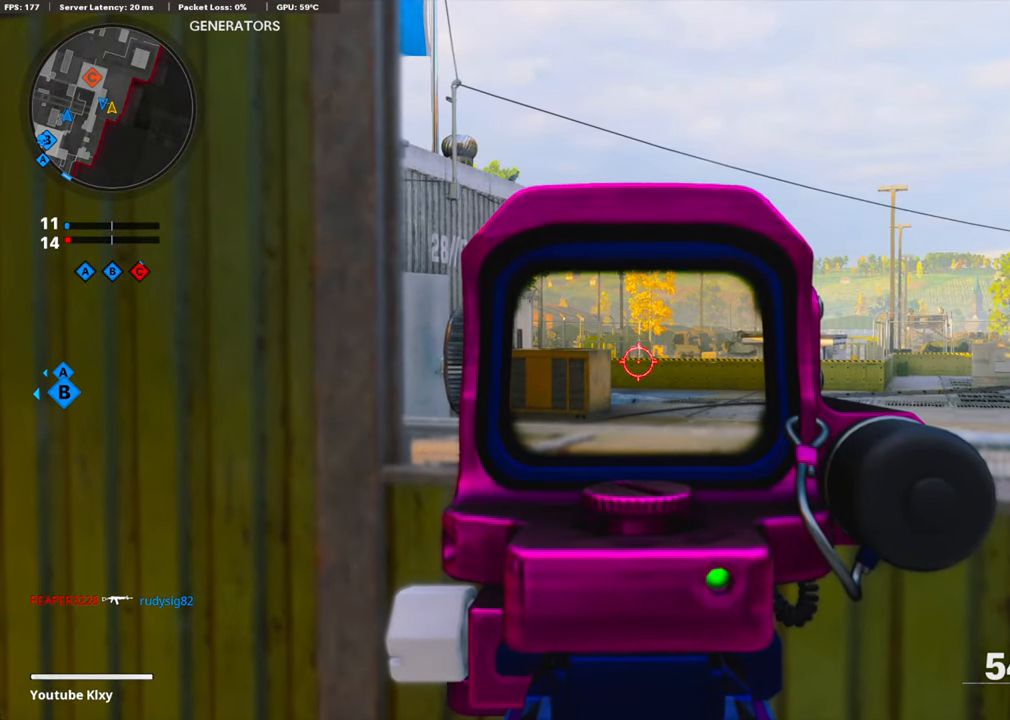
{"buttons": ["L1"], "left_stick": "up", "right_stick": "center", "events": [[251, "left_stick", "up"]]}
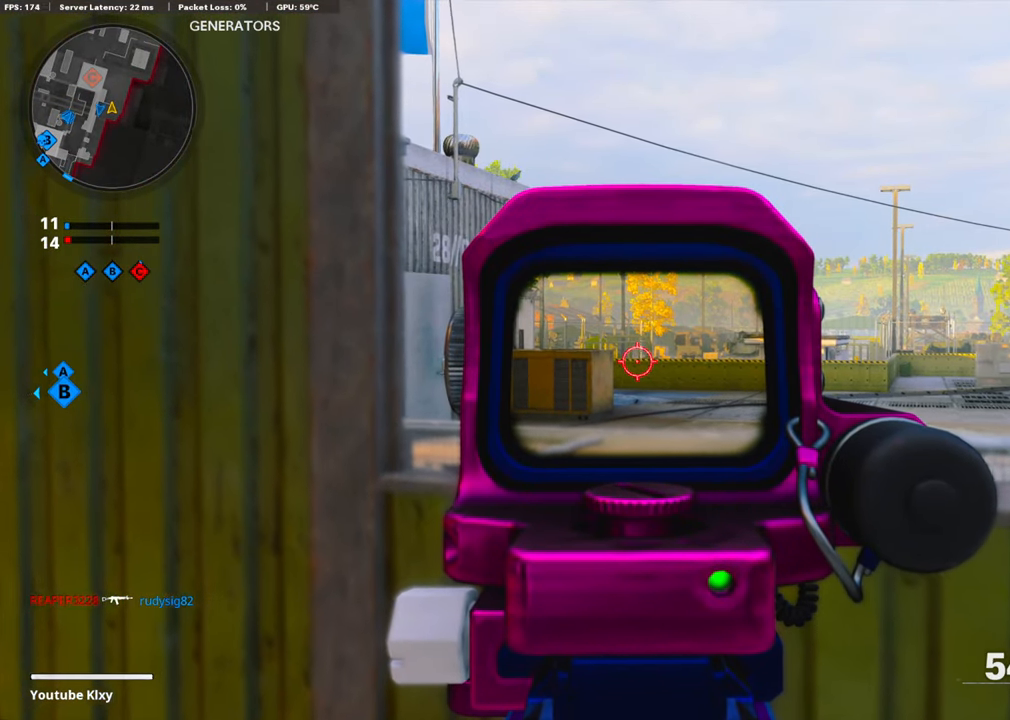
{"buttons": ["L1"], "left_stick": "up-right", "right_stick": "center", "events": [[468, "left_stick", "up-right"]]}
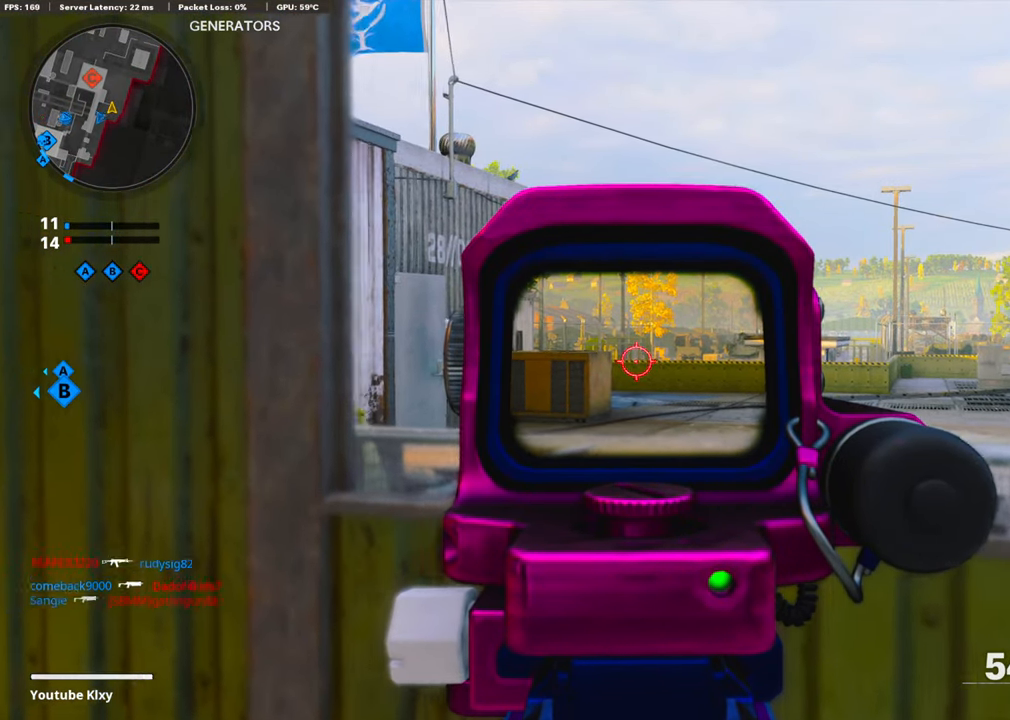
{"buttons": ["L1"], "left_stick": "left", "right_stick": "center", "events": [[33, "CROSS", "down"], [33, "right_stick", "down"], [150, "left_stick", "right"], [184, "CROSS", "up"], [184, "right_stick", "center"], [334, "left_stick", "up-right"], [452, "left_stick", "up-left"], [502, "left_stick", "left"]]}
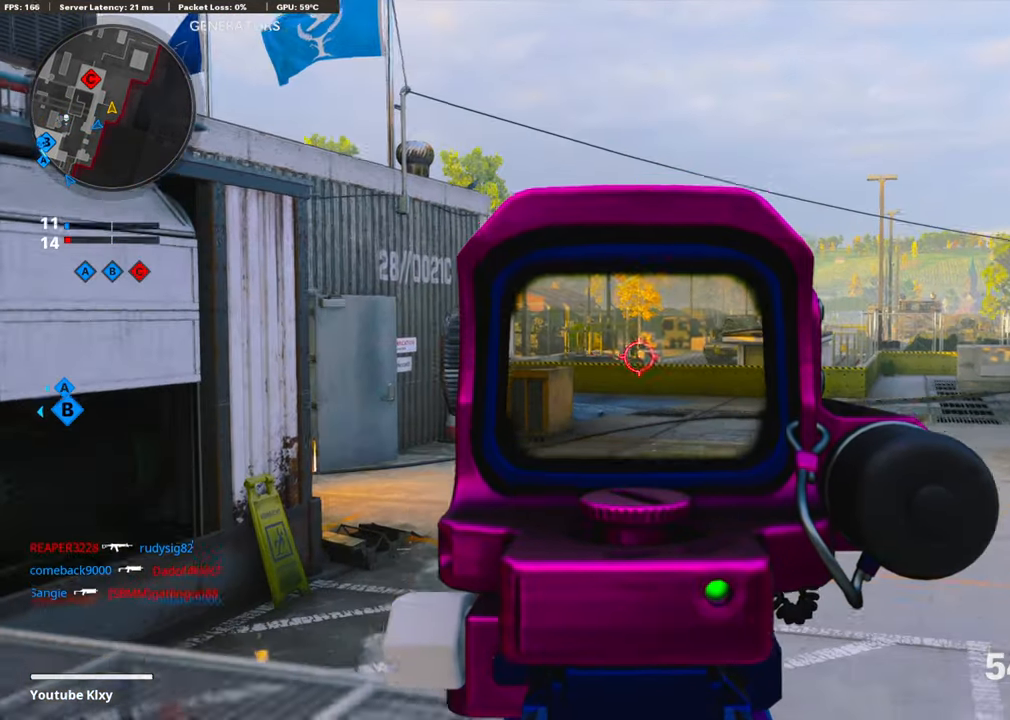
{"buttons": ["L1"], "left_stick": "left", "right_stick": "center", "events": [[301, "CROSS", "down"], [468, "CROSS", "up"]]}
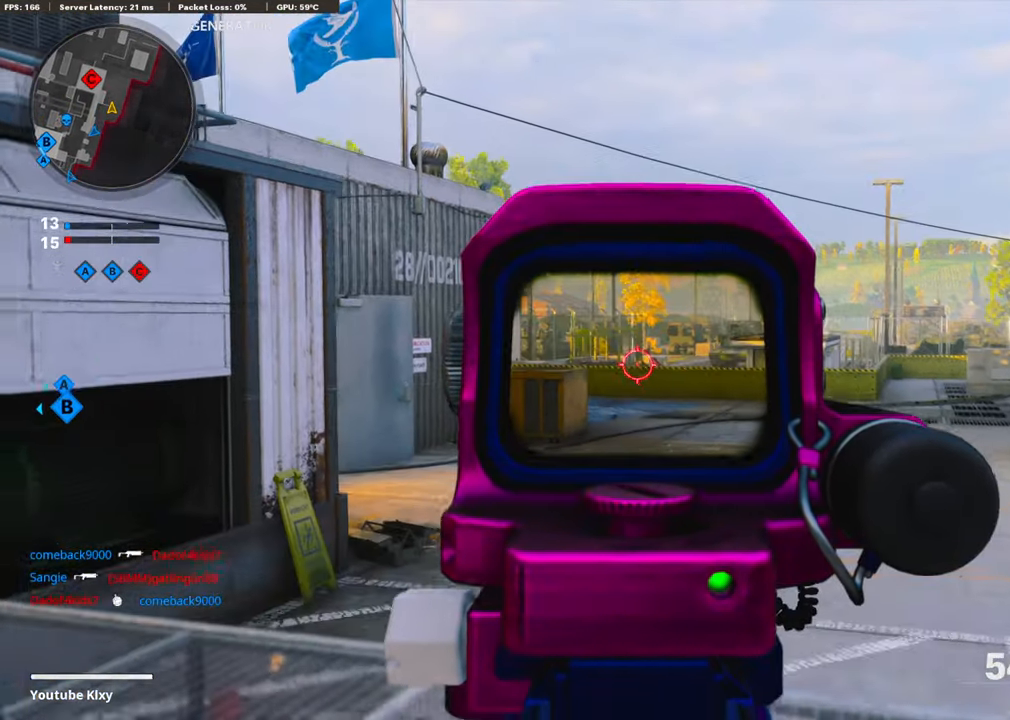
{"buttons": ["L1"], "left_stick": "right", "right_stick": "left", "events": [[117, "left_stick", "center"], [184, "left_stick", "right"], [300, "right_stick", "left"]]}
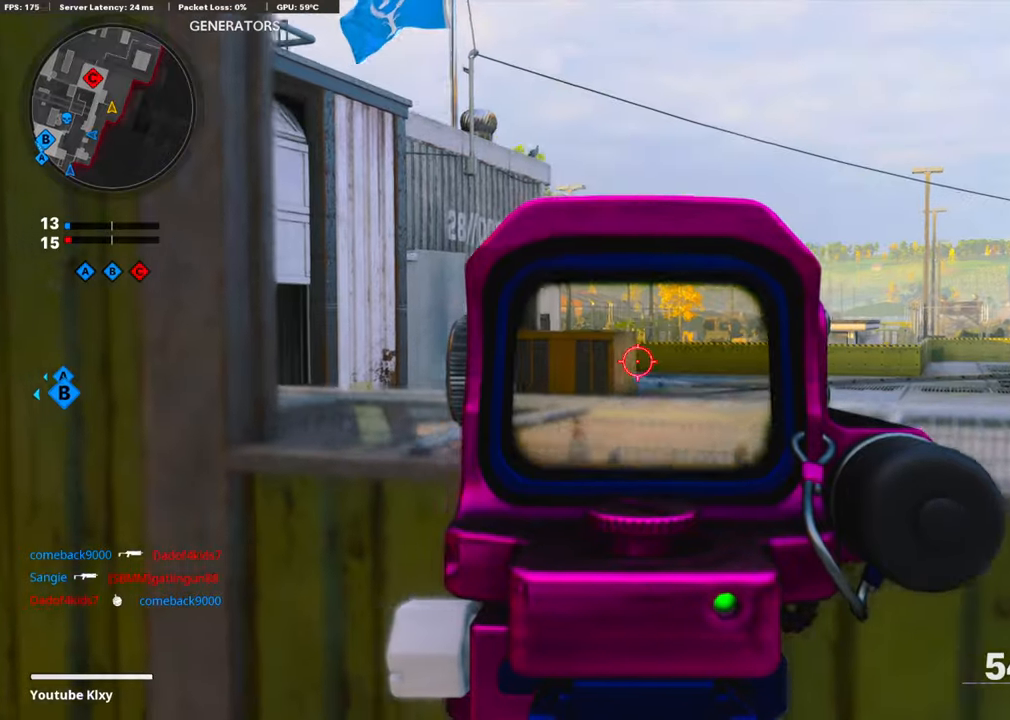
{"buttons": ["L1"], "left_stick": "up-right", "right_stick": "center", "events": [[100, "left_stick", "center"], [134, "right_stick", "center"], [150, "left_stick", "left"], [284, "right_stick", "up-left"], [385, "right_stick", "center"], [435, "left_stick", "up-right"]]}
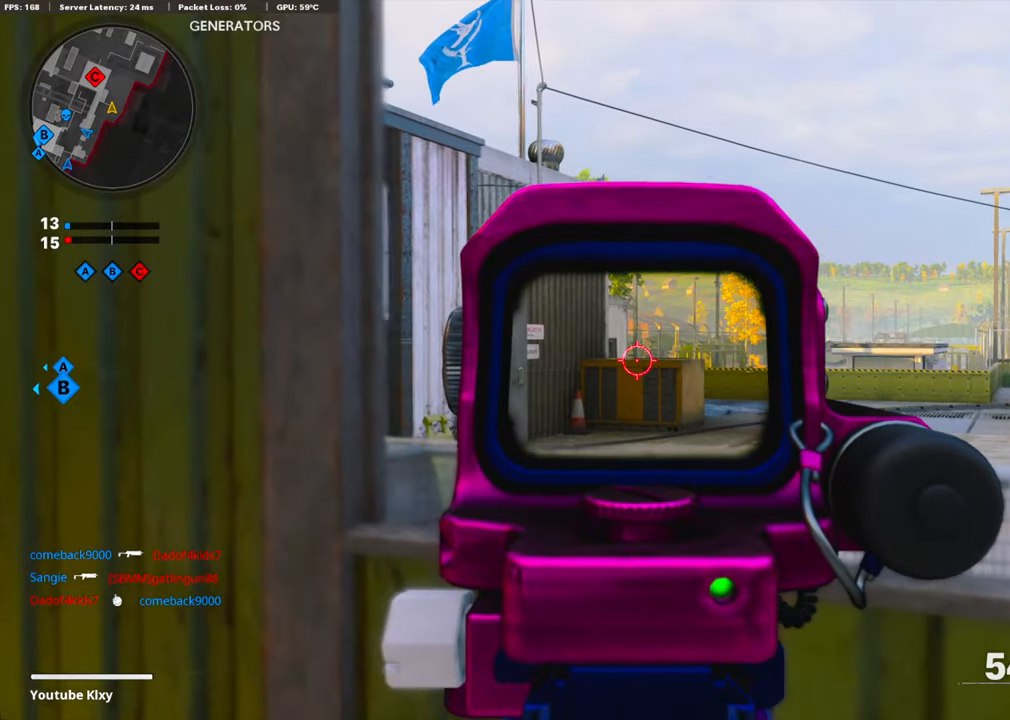
{"buttons": ["L1"], "left_stick": "right", "right_stick": "center", "events": [[167, "left_stick", "left"], [301, "left_stick", "center"], [385, "left_stick", "up-right"], [435, "left_stick", "right"]]}
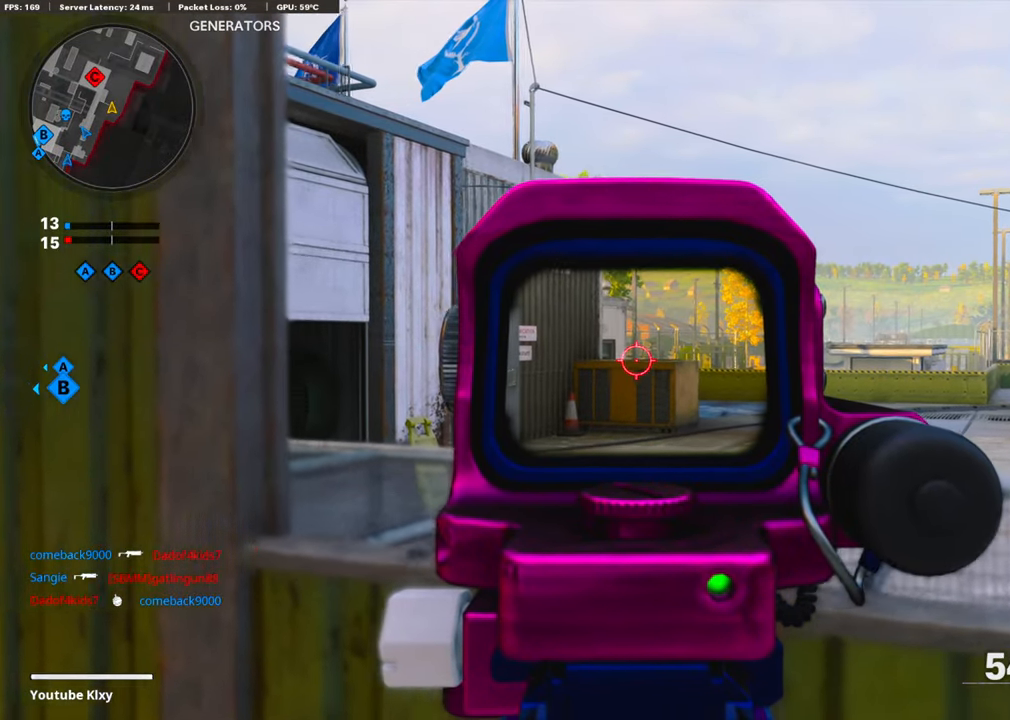
{"buttons": ["L1"], "left_stick": "up-right", "right_stick": "center", "events": [[67, "left_stick", "center"], [117, "left_stick", "left"], [334, "left_stick", "up-right"]]}
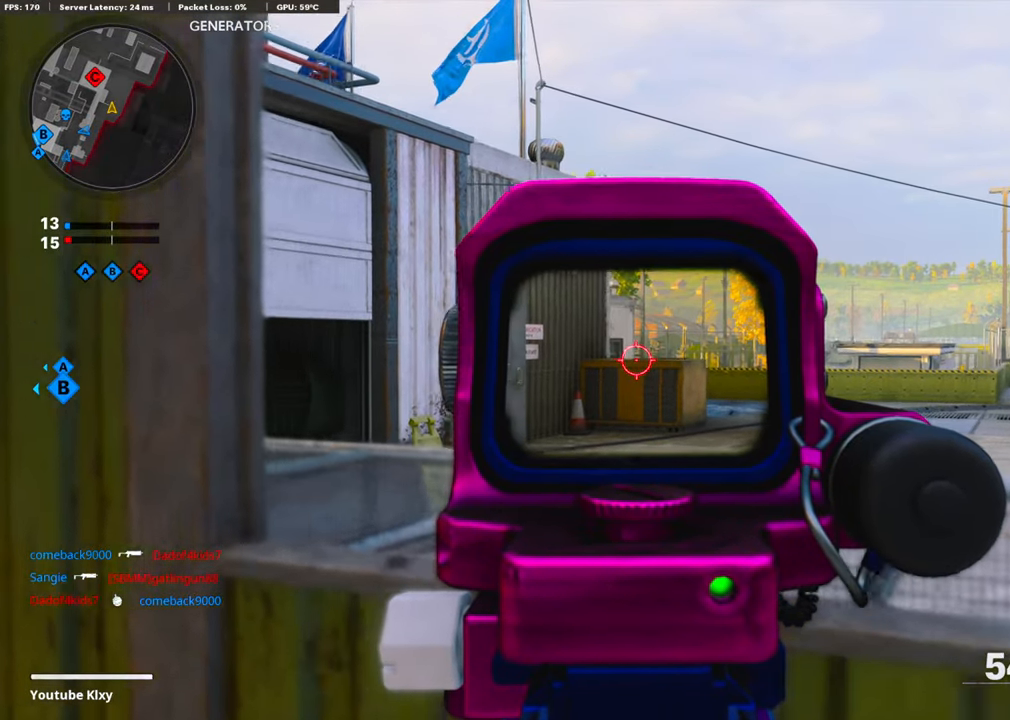
{"buttons": ["L1"], "left_stick": "right", "right_stick": "center", "events": [[418, "right_stick", "left"], [468, "left_stick", "right"], [502, "right_stick", "center"]]}